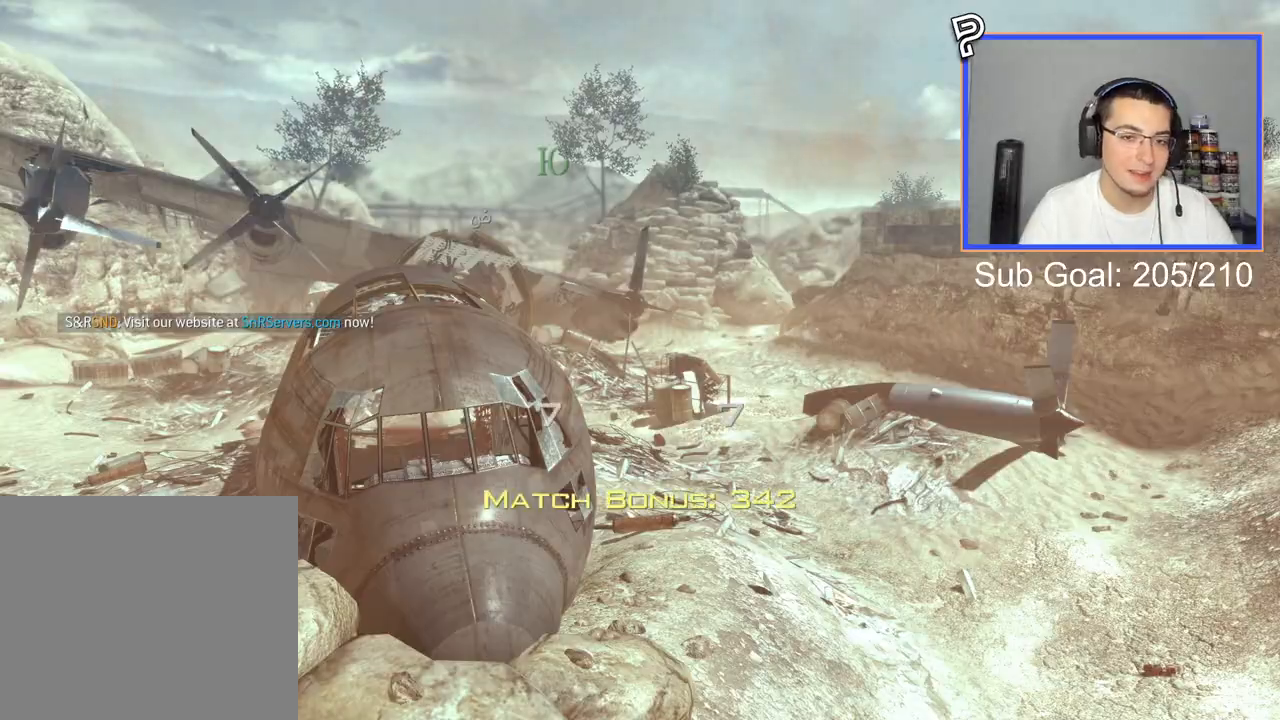
Gameplay with a controller (PlayStation layout); each line is a JSON object with the inputs held at the frame after it. "events" lists button and stick changes between this image and that frame as [ms after this image, input, new state], when the widget could be followed in between.
{"buttons": [], "left_stick": "up-right", "right_stick": "left", "events": [[66, "left_stick", "up-right"], [434, "right_stick", "left"]]}
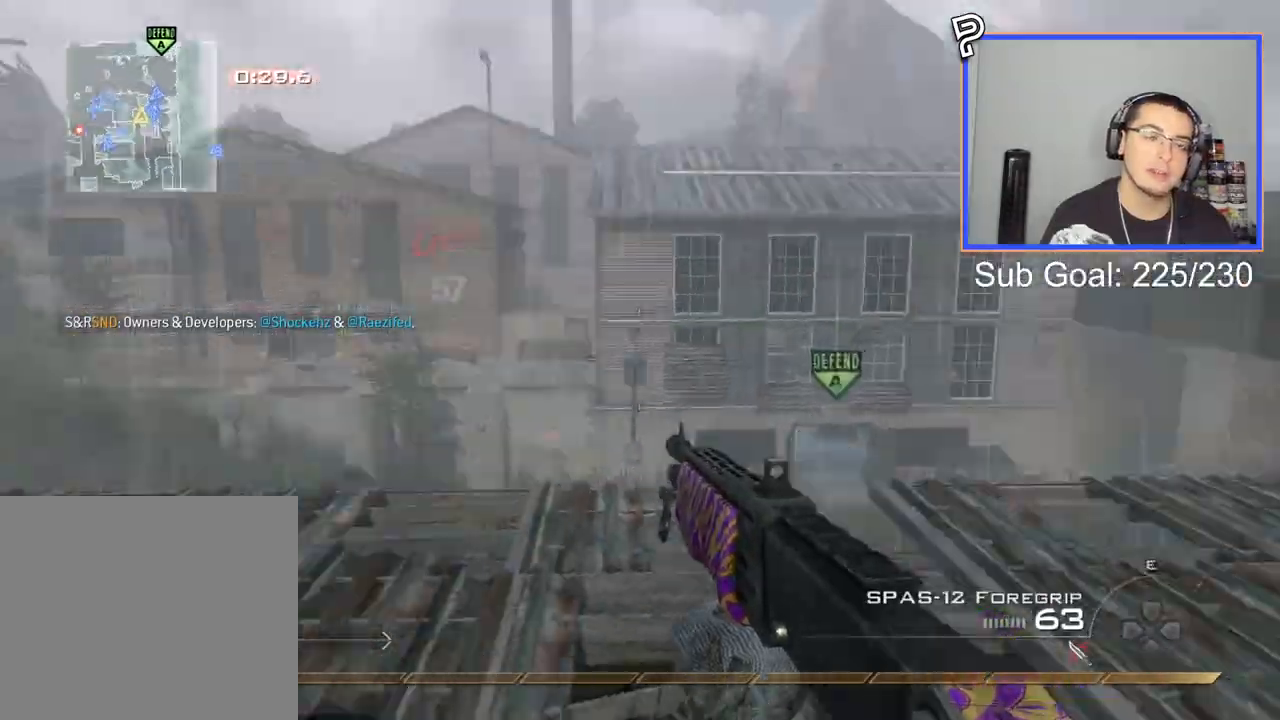
{"buttons": [], "left_stick": "center", "right_stick": "center", "events": [[150, "right_stick", "center"], [184, "left_stick", "center"]]}
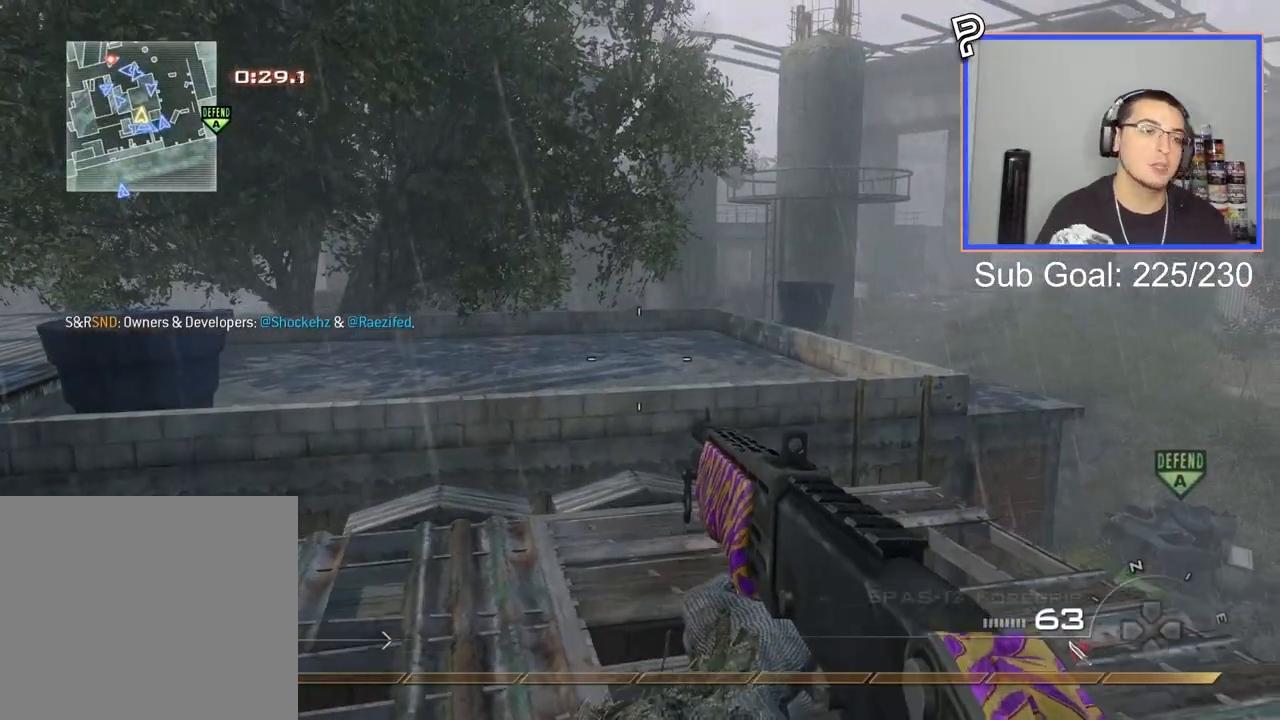
{"buttons": [], "left_stick": "center", "right_stick": "left", "events": [[400, "right_stick", "left"]]}
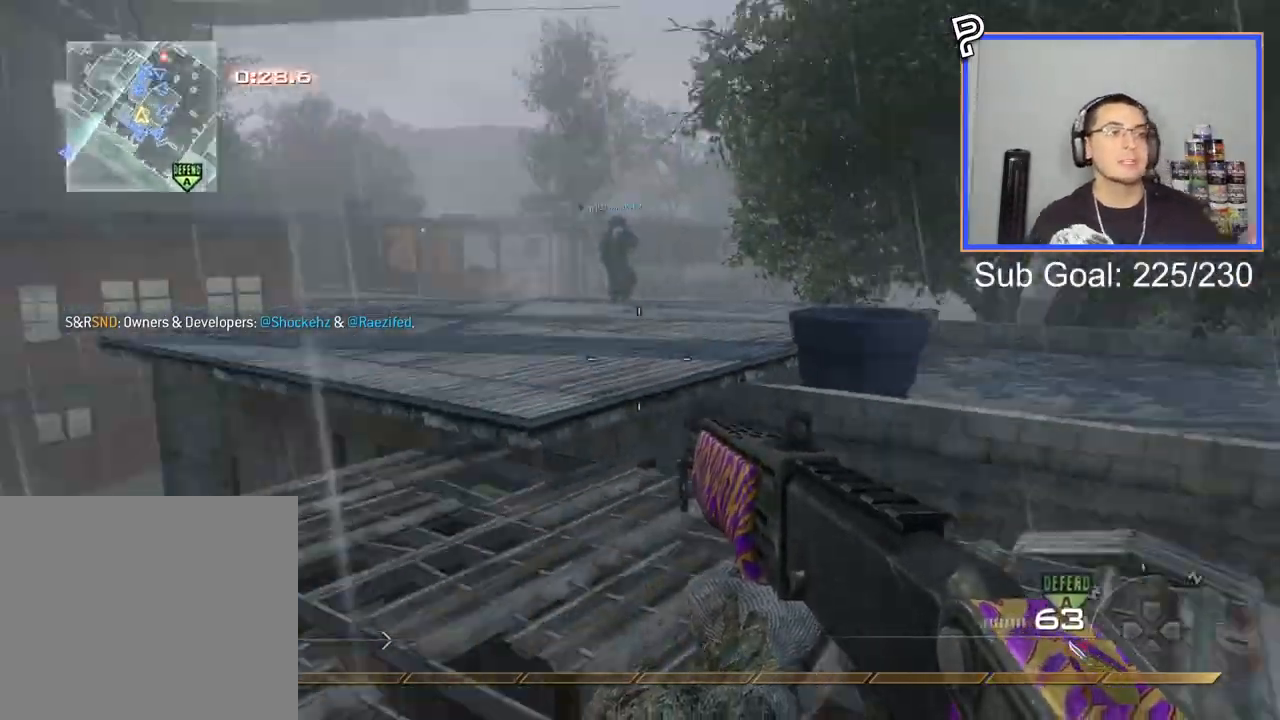
{"buttons": [], "left_stick": "center", "right_stick": "center", "events": [[67, "right_stick", "center"], [367, "right_stick", "left"], [417, "right_stick", "center"]]}
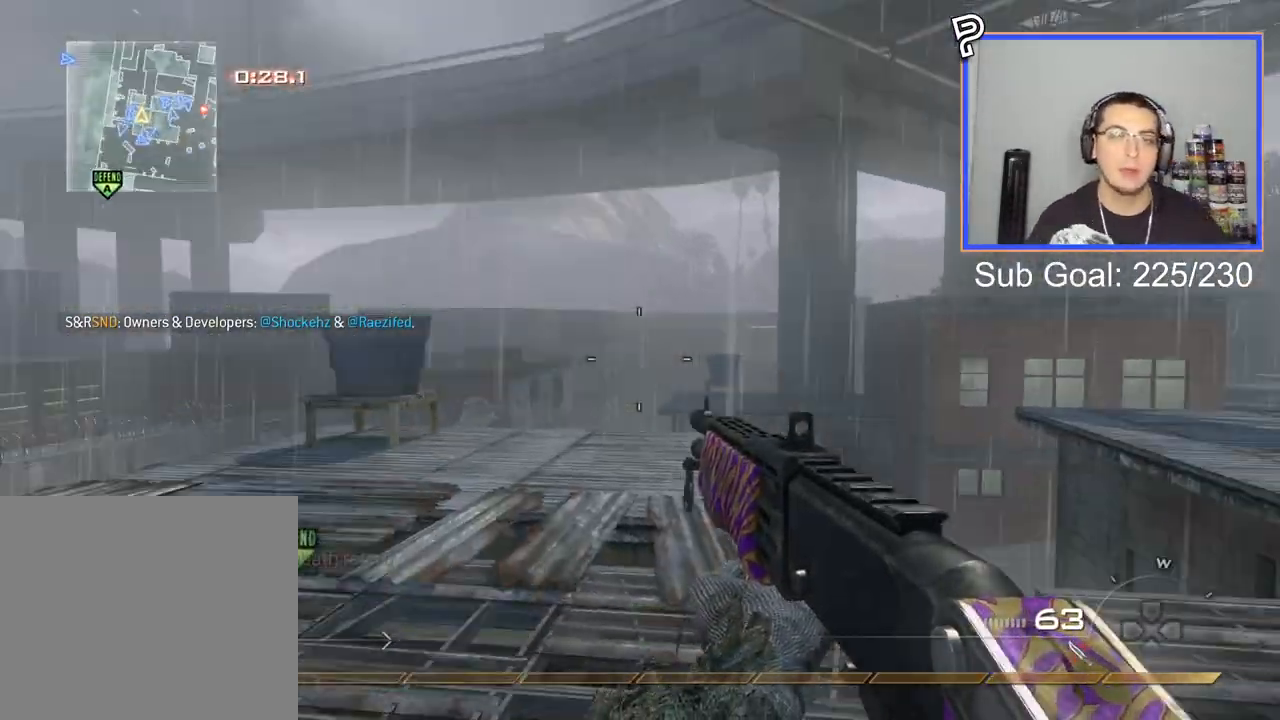
{"buttons": [], "left_stick": "up", "right_stick": "center", "events": [[50, "left_stick", "up"], [233, "TRIANGLE", "down"], [317, "TRIANGLE", "up"]]}
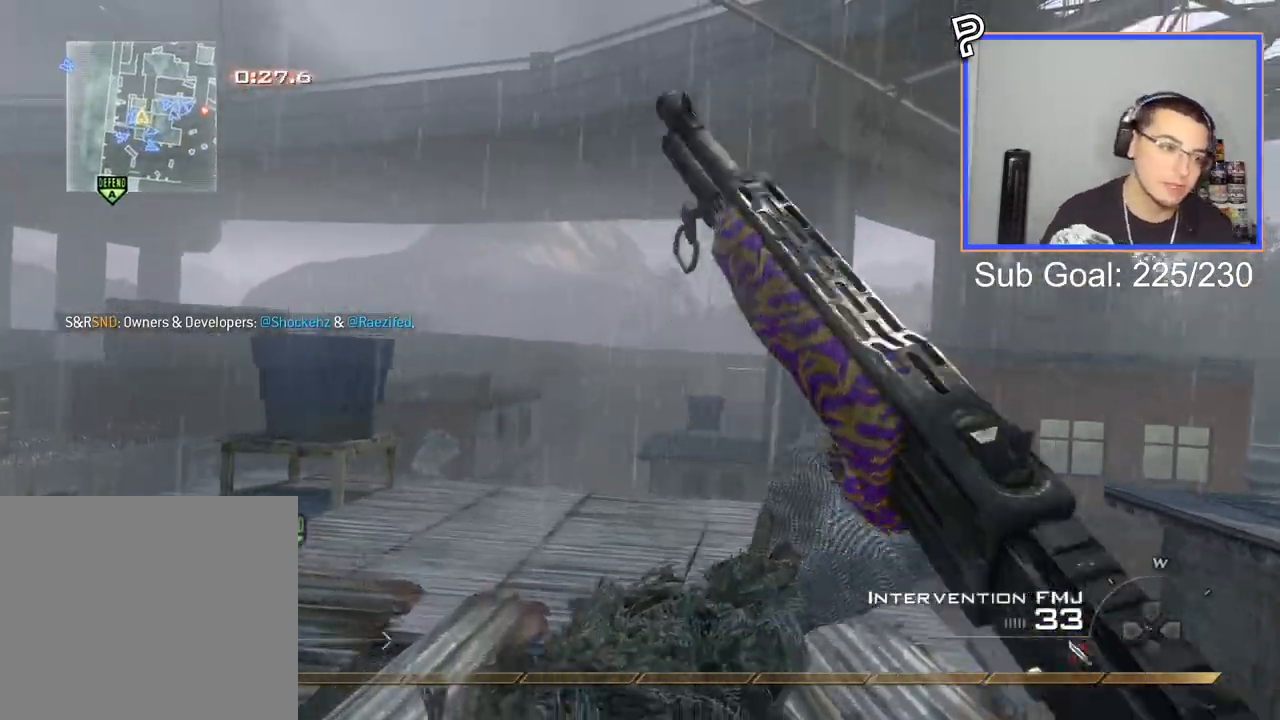
{"buttons": [], "left_stick": "up", "right_stick": "left", "events": [[217, "right_stick", "left"]]}
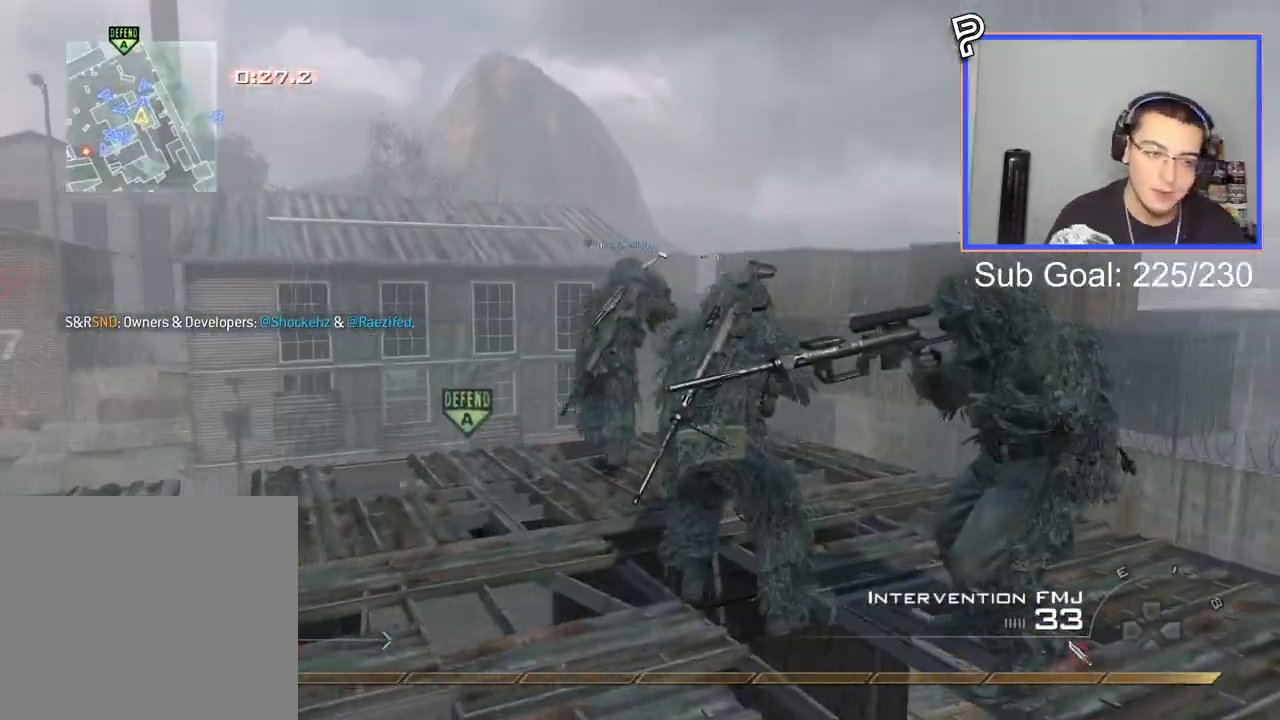
{"buttons": [], "left_stick": "up", "right_stick": "left", "events": [[67, "TRIANGLE", "down"], [134, "TRIANGLE", "up"], [217, "TRIANGLE", "down"], [300, "TRIANGLE", "up"]]}
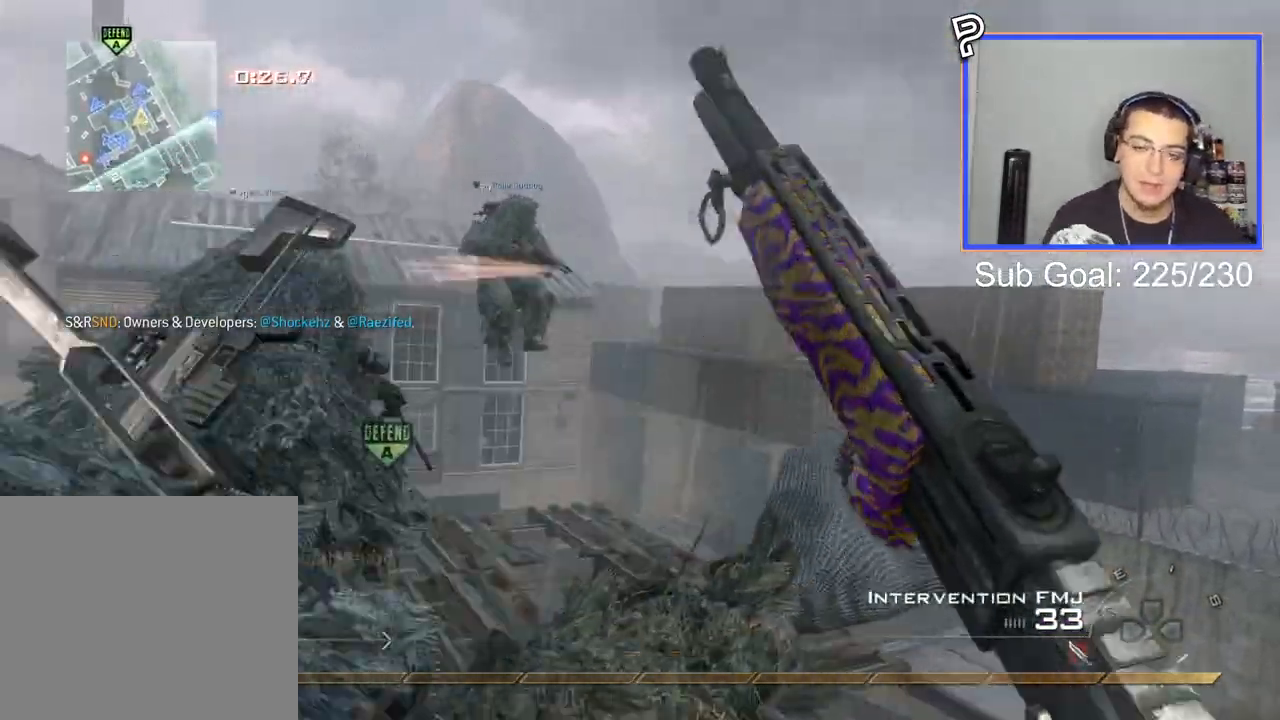
{"buttons": [], "left_stick": "up-left", "right_stick": "left", "events": [[383, "left_stick", "up-left"]]}
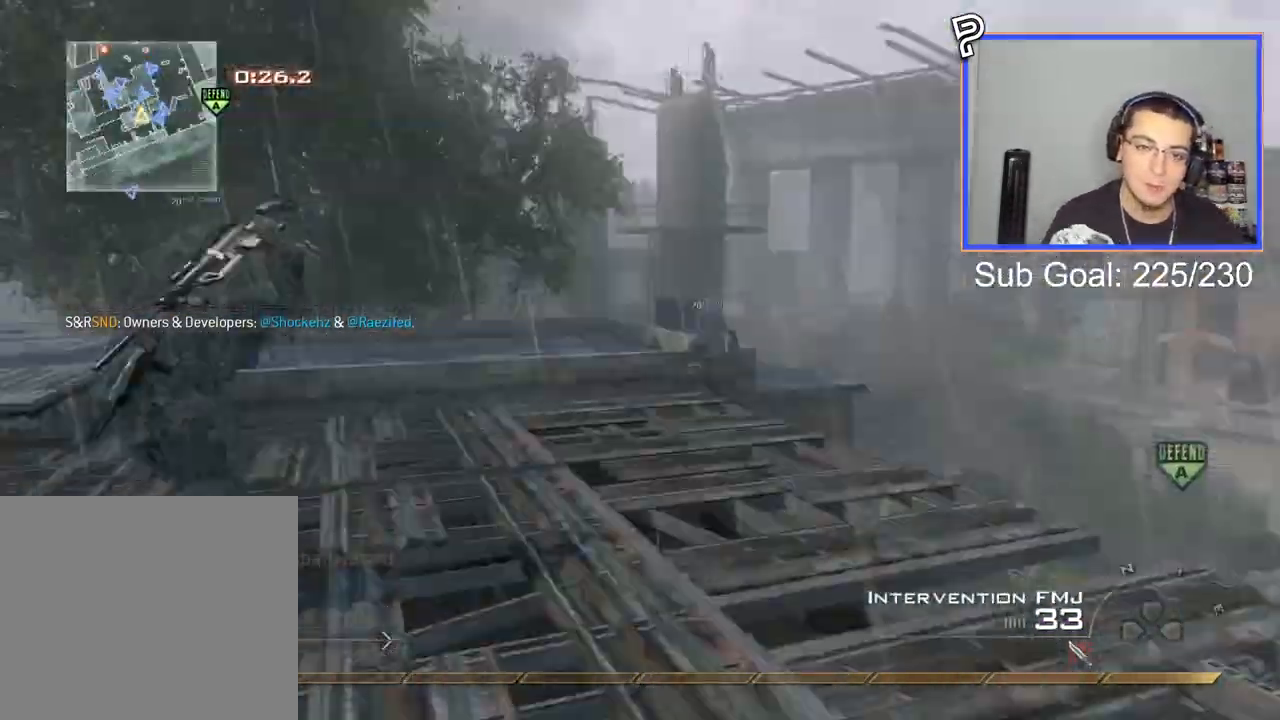
{"buttons": [], "left_stick": "down", "right_stick": "left", "events": [[234, "TRIANGLE", "down"], [250, "right_stick", "right"], [317, "TRIANGLE", "up"], [384, "TRIANGLE", "down"], [384, "left_stick", "down"], [434, "right_stick", "left"], [484, "TRIANGLE", "up"]]}
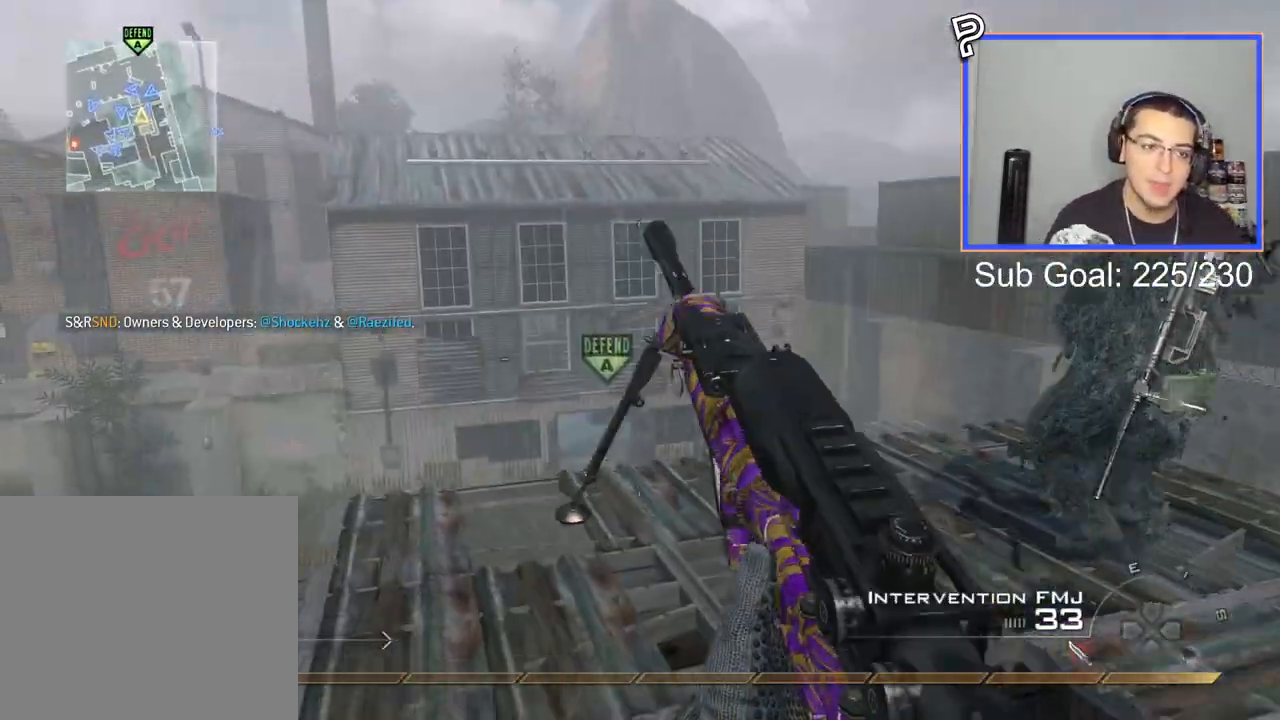
{"buttons": [], "left_stick": "up-right", "right_stick": "center", "events": [[33, "left_stick", "up-right"], [83, "right_stick", "center"], [100, "TRIANGLE", "down"], [133, "CIRCLE", "down"], [166, "TRIANGLE", "up"], [250, "CIRCLE", "up"], [367, "CROSS", "down"], [467, "CROSS", "up"]]}
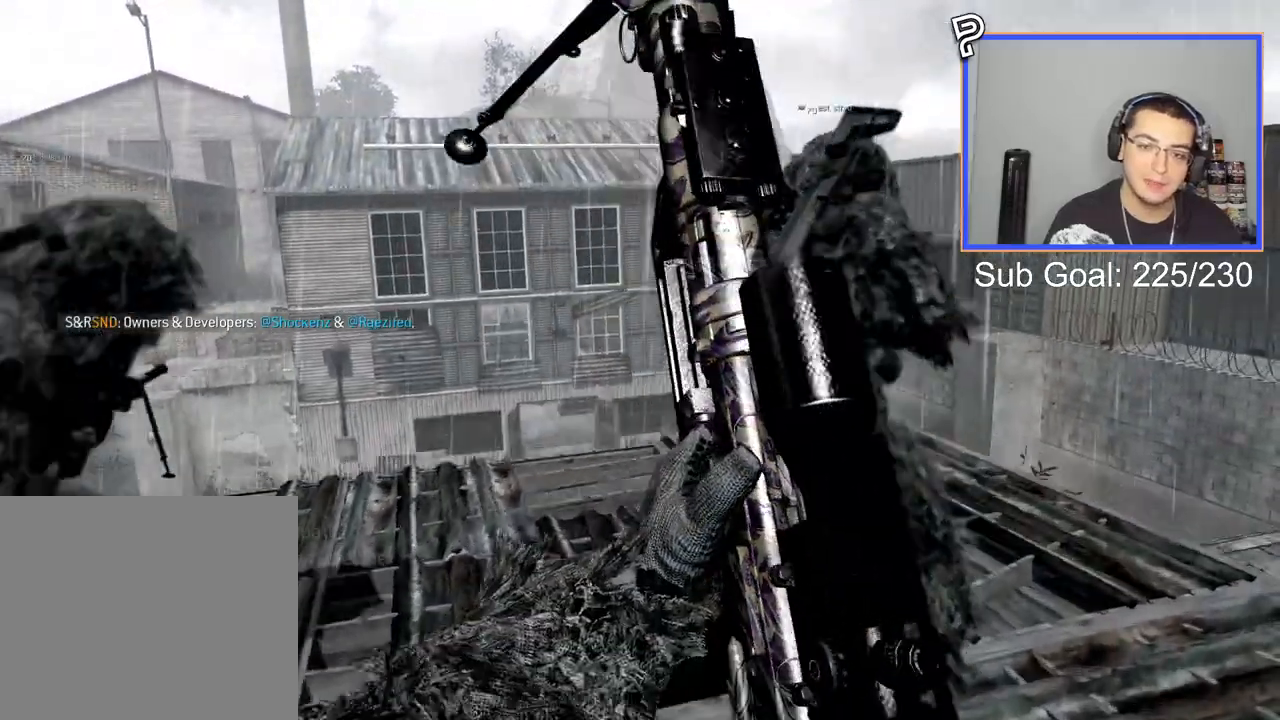
{"buttons": [], "left_stick": "center", "right_stick": "center", "events": [[234, "CIRCLE", "down"], [250, "left_stick", "center"], [417, "CIRCLE", "up"]]}
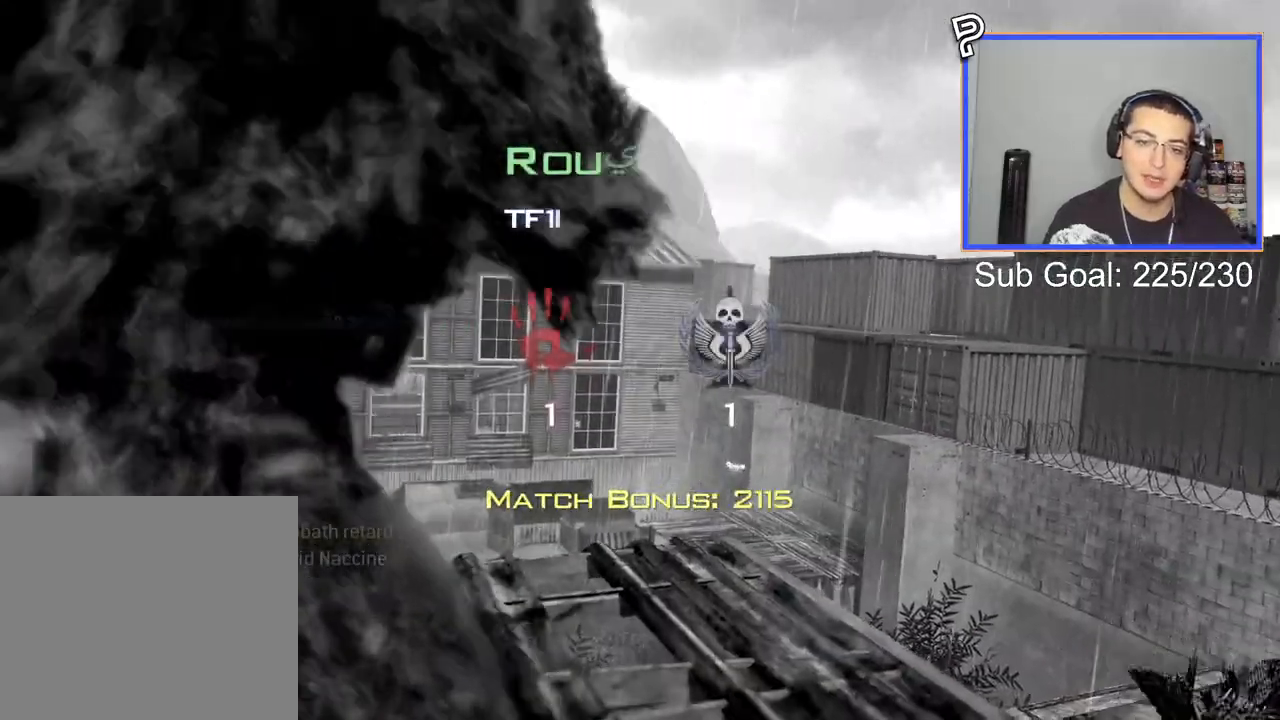
{"buttons": [], "left_stick": "center", "right_stick": "center", "events": [[50, "left_stick", "up"], [83, "L3", "down"], [200, "TRIANGLE", "down"], [233, "L3", "up"], [267, "TRIANGLE", "up"], [317, "left_stick", "center"], [350, "TRIANGLE", "down"], [400, "TRIANGLE", "up"]]}